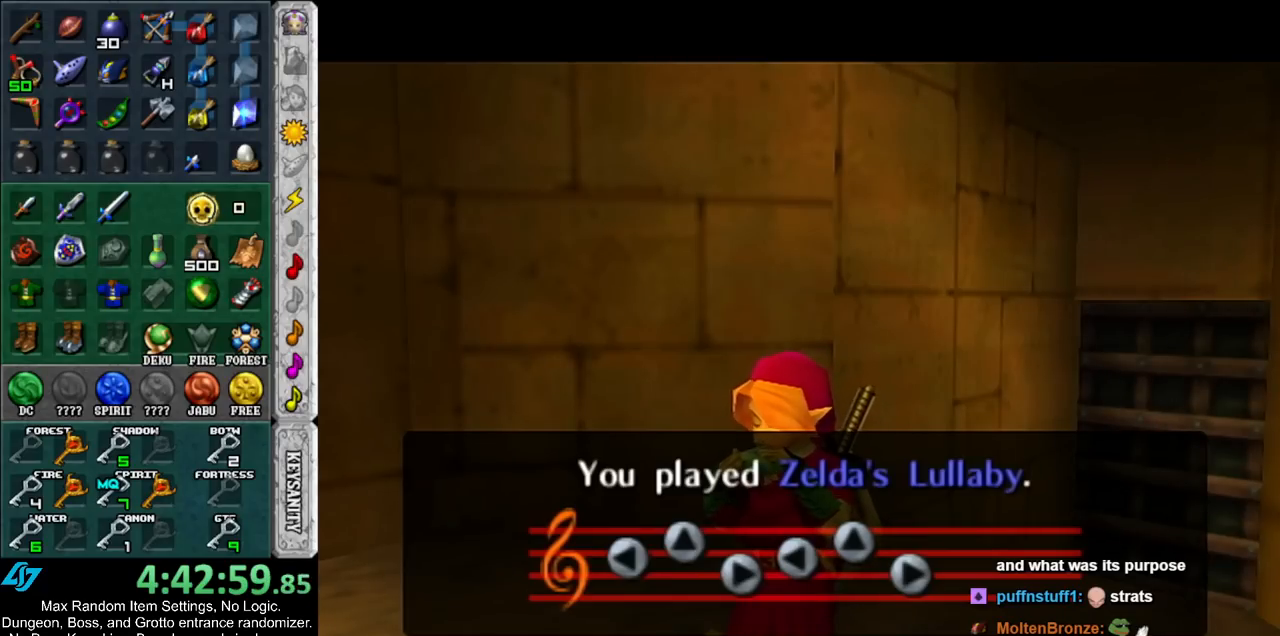
Gameplay with a controller (Nintendo layout); each line is a JSON object with the inputs held at the frame after it. "events" lists button and stick changes between this image and that frame as [ms after this image, input, new state], when the widget could be followed in between. Not read: L3 R3.
{"buttons": [], "left_stick": "up-left", "right_stick": "center", "events": [[500, "left_stick", "up-left"]]}
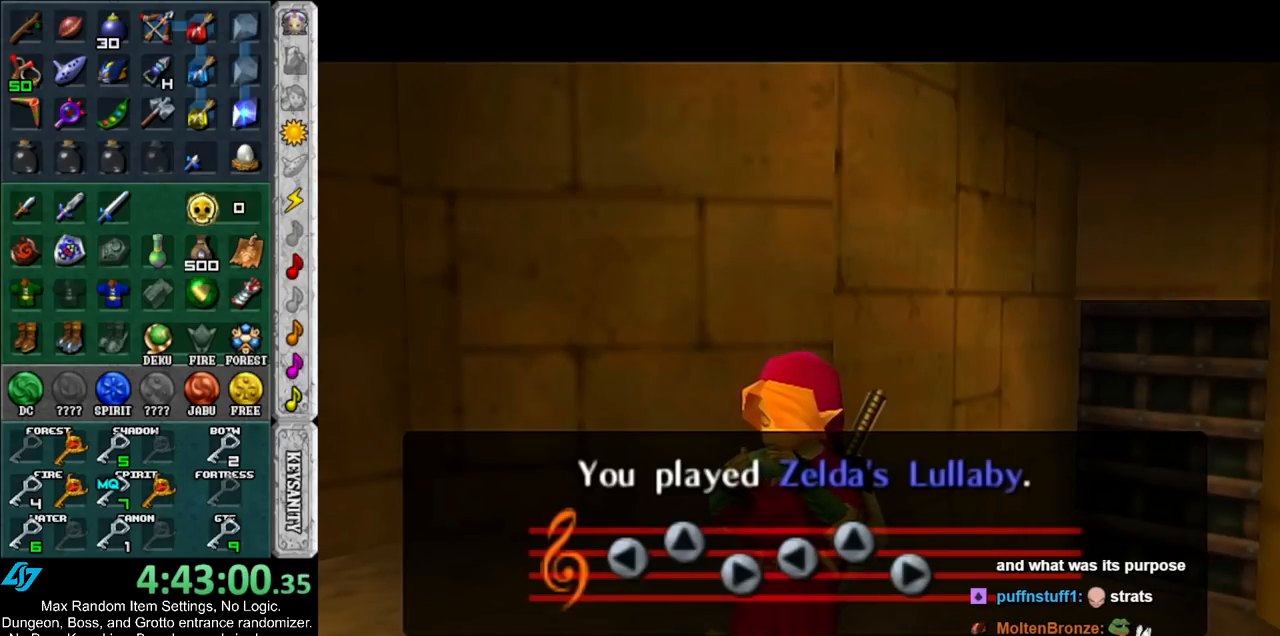
{"buttons": ["B"], "left_stick": "center", "right_stick": "center", "events": [[67, "B", "down"], [150, "B", "up"], [250, "B", "down"], [350, "B", "up"], [433, "B", "down"], [467, "left_stick", "center"]]}
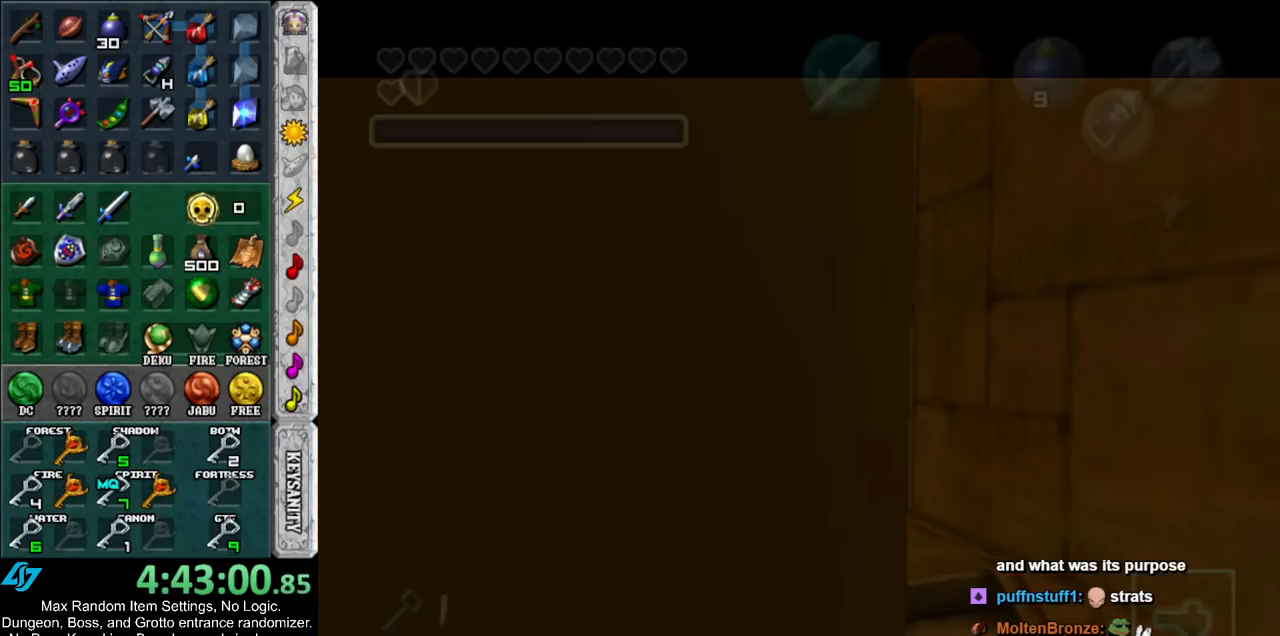
{"buttons": [], "left_stick": "center", "right_stick": "center", "events": [[33, "B", "up"]]}
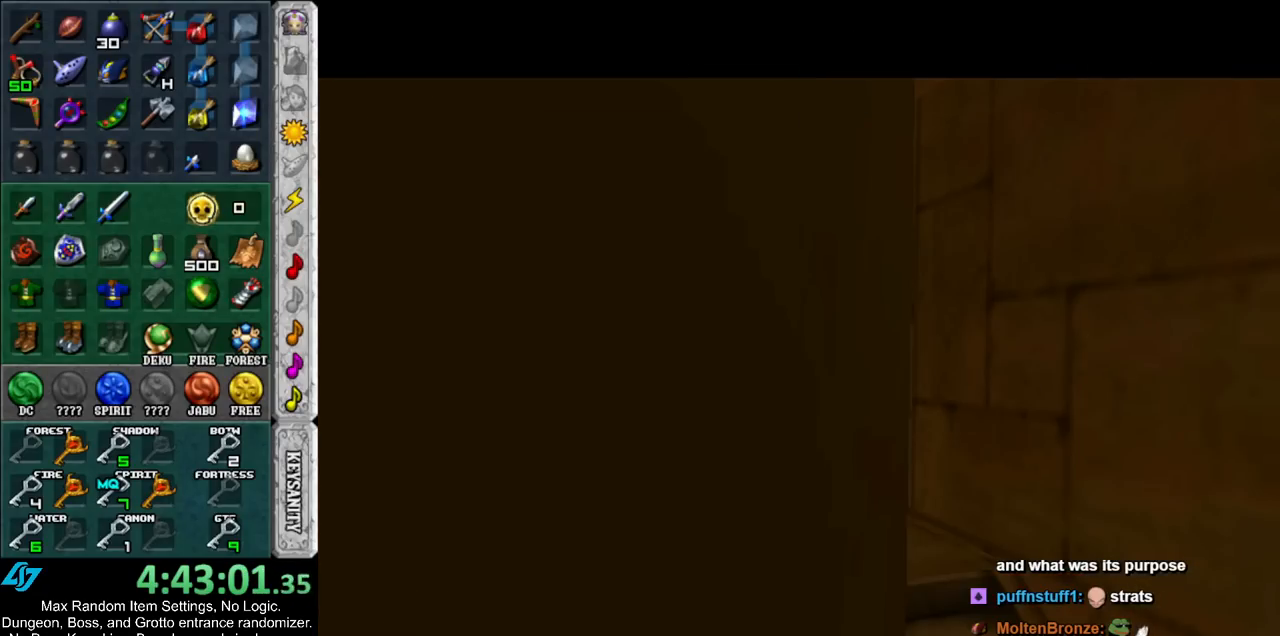
{"buttons": [], "left_stick": "center", "right_stick": "center", "events": []}
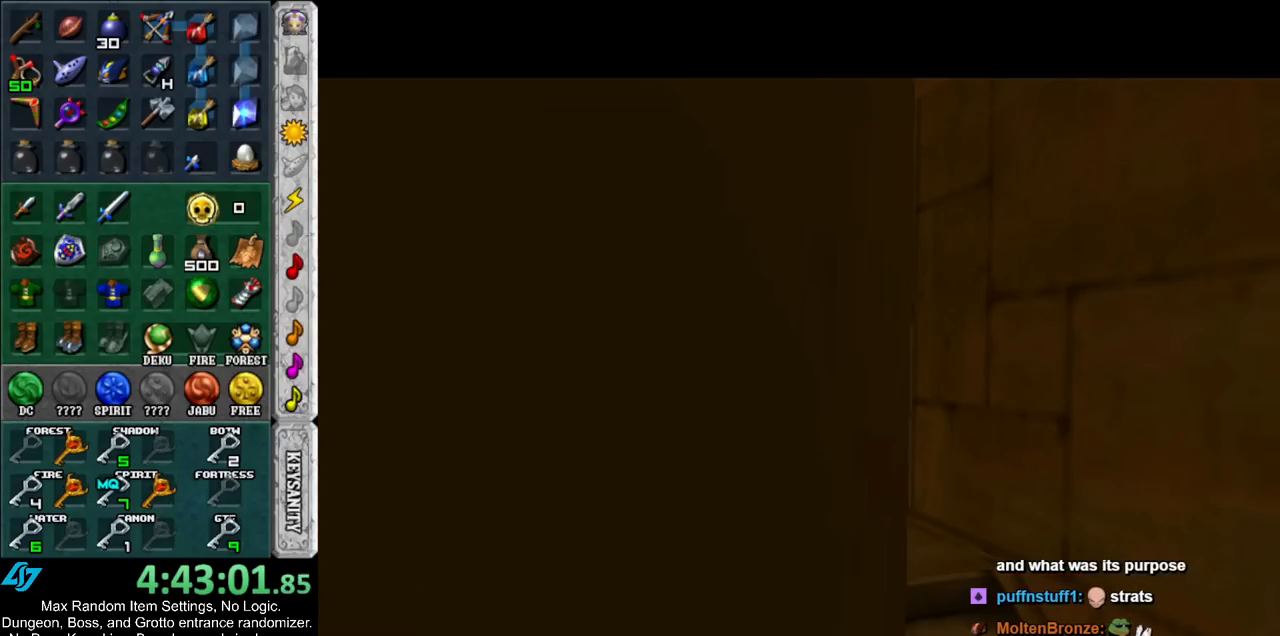
{"buttons": [], "left_stick": "up-right", "right_stick": "center", "events": [[283, "left_stick", "up-right"]]}
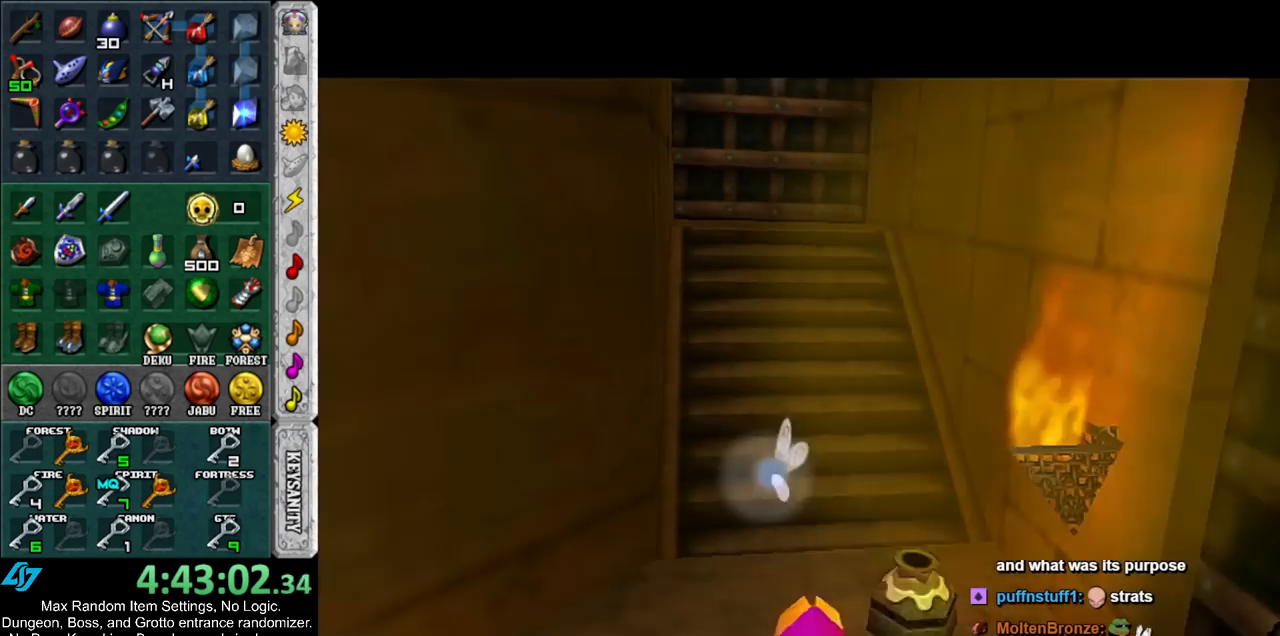
{"buttons": ["B", "R1"], "left_stick": "up", "right_stick": "center", "events": [[283, "R1", "down"], [333, "left_stick", "up"], [433, "B", "down"]]}
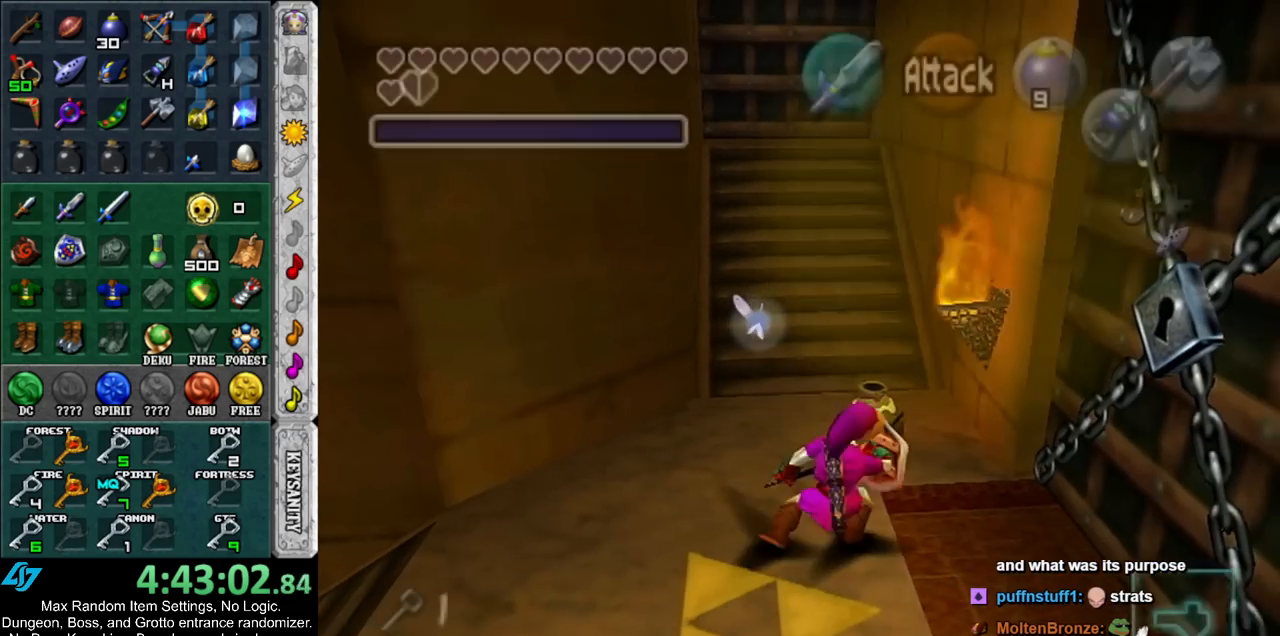
{"buttons": [], "left_stick": "up", "right_stick": "center", "events": [[67, "B", "up"], [100, "R1", "up"]]}
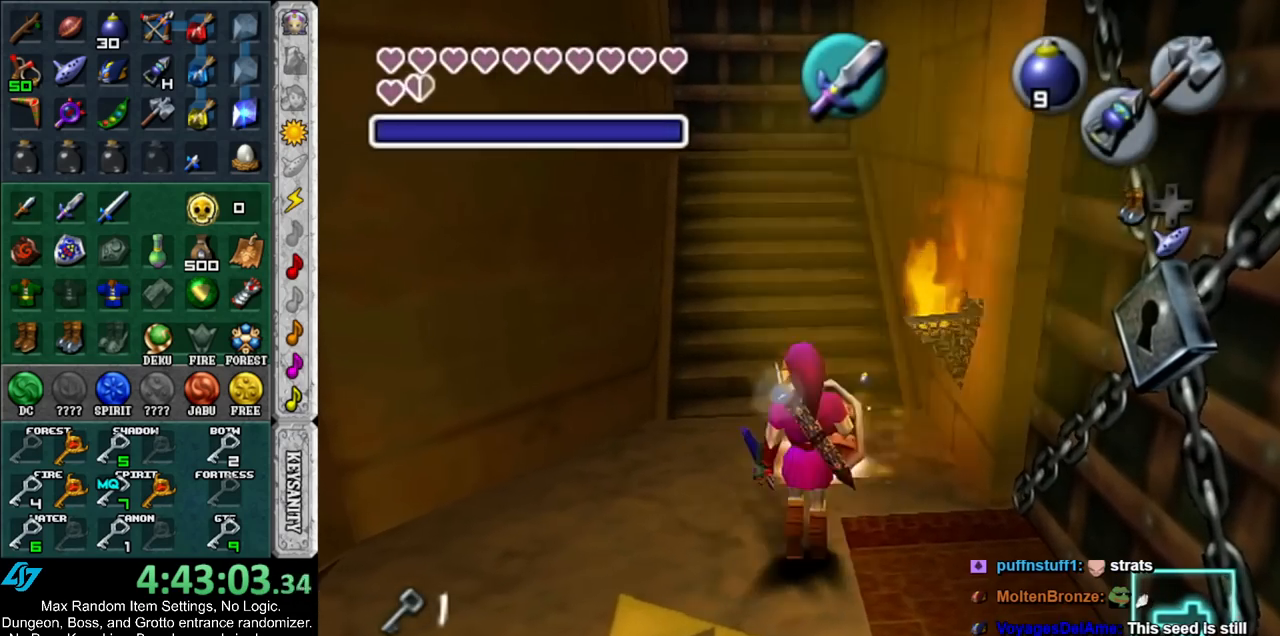
{"buttons": [], "left_stick": "down-right", "right_stick": "center", "events": [[250, "left_stick", "down-right"]]}
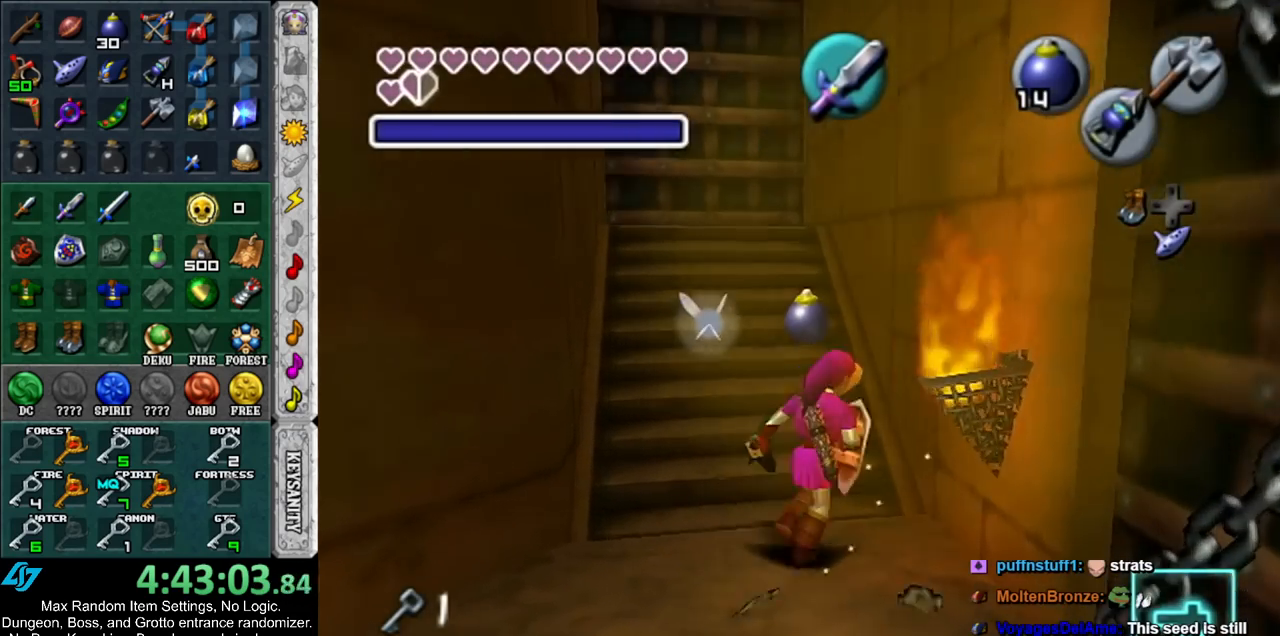
{"buttons": [], "left_stick": "up-right", "right_stick": "center", "events": [[400, "left_stick", "up-right"]]}
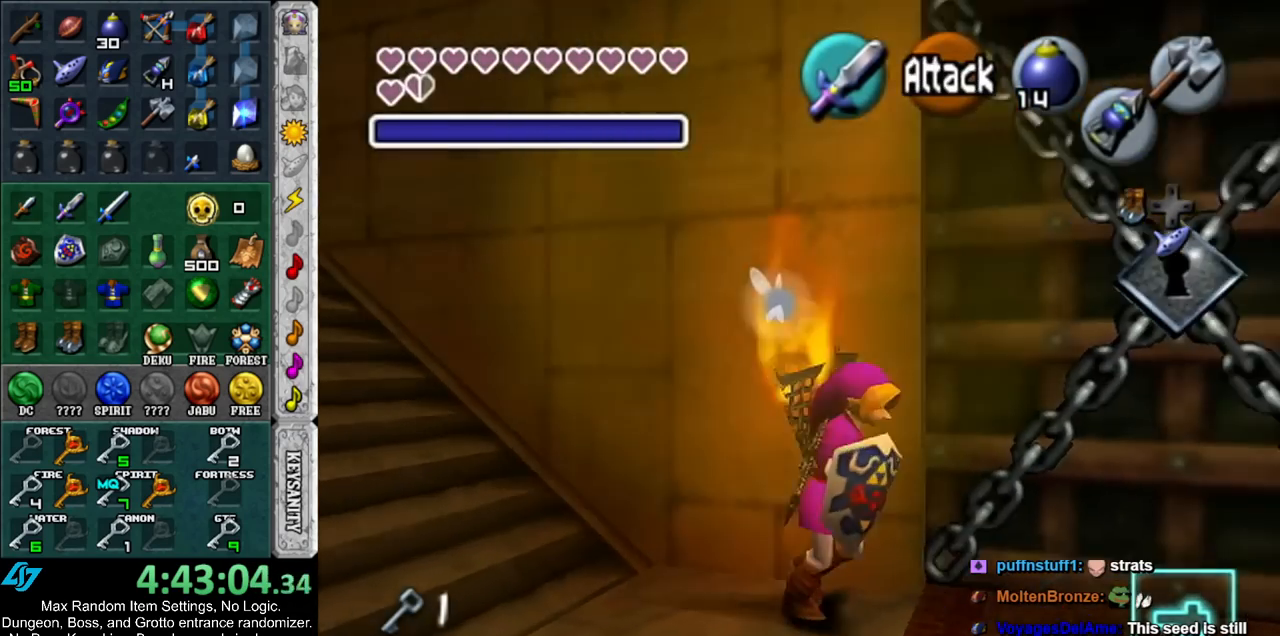
{"buttons": [], "left_stick": "center", "right_stick": "center", "events": [[150, "A", "down"], [150, "left_stick", "center"], [183, "A", "up"], [283, "A", "down"], [317, "A", "up"], [417, "A", "down"], [467, "A", "up"]]}
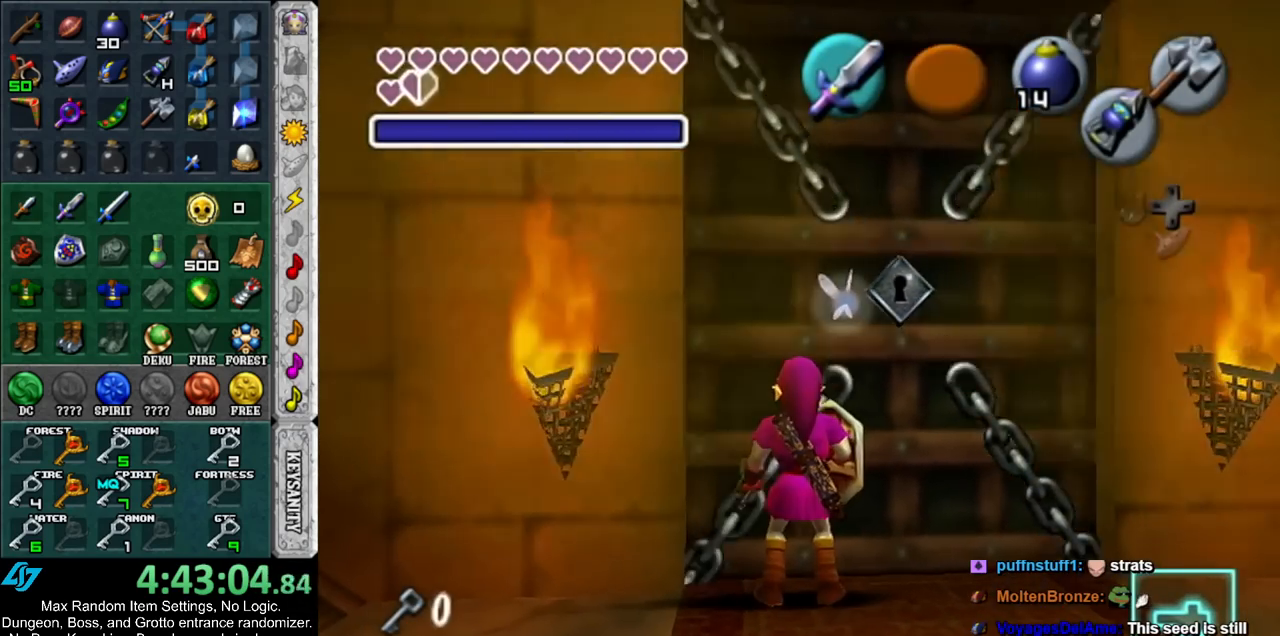
{"buttons": [], "left_stick": "up", "right_stick": "center", "events": [[67, "A", "down"], [100, "A", "up"], [200, "A", "down"], [217, "left_stick", "up"], [250, "A", "up"]]}
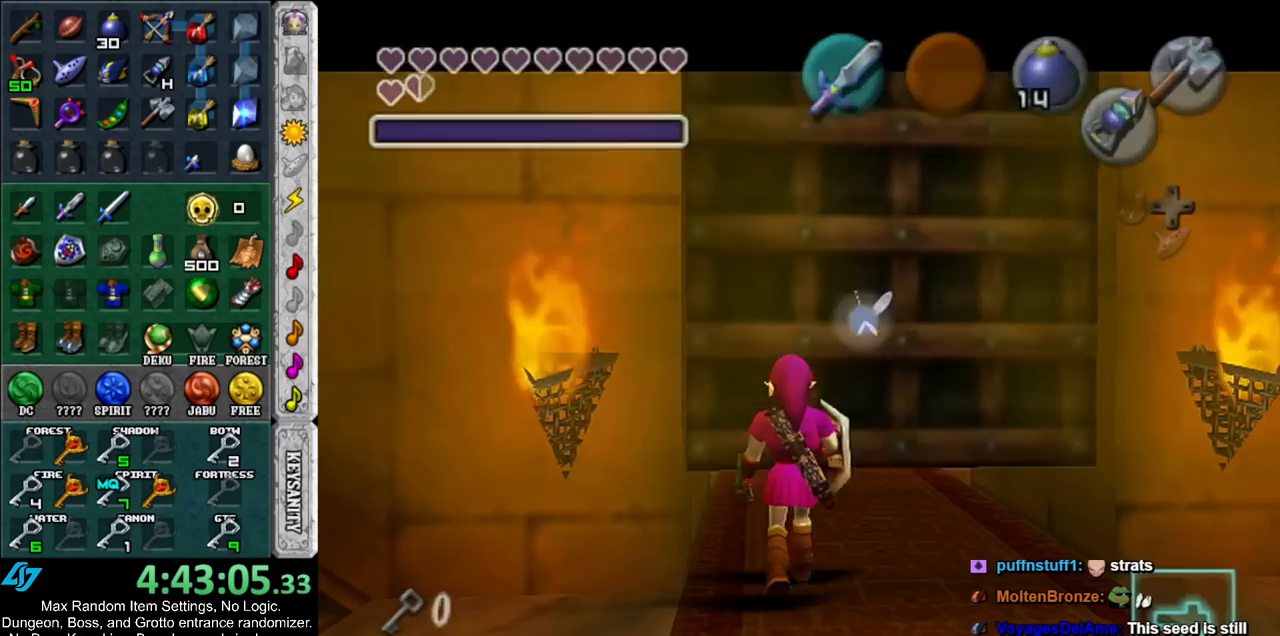
{"buttons": [], "left_stick": "up", "right_stick": "center", "events": []}
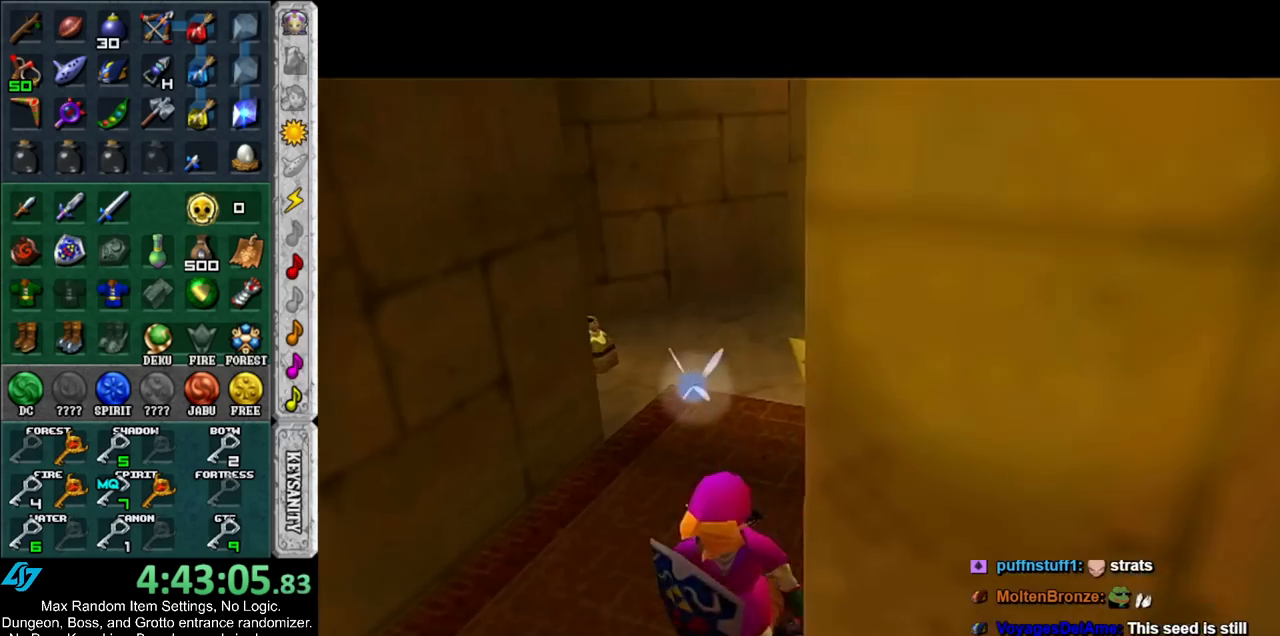
{"buttons": [], "left_stick": "up", "right_stick": "center", "events": []}
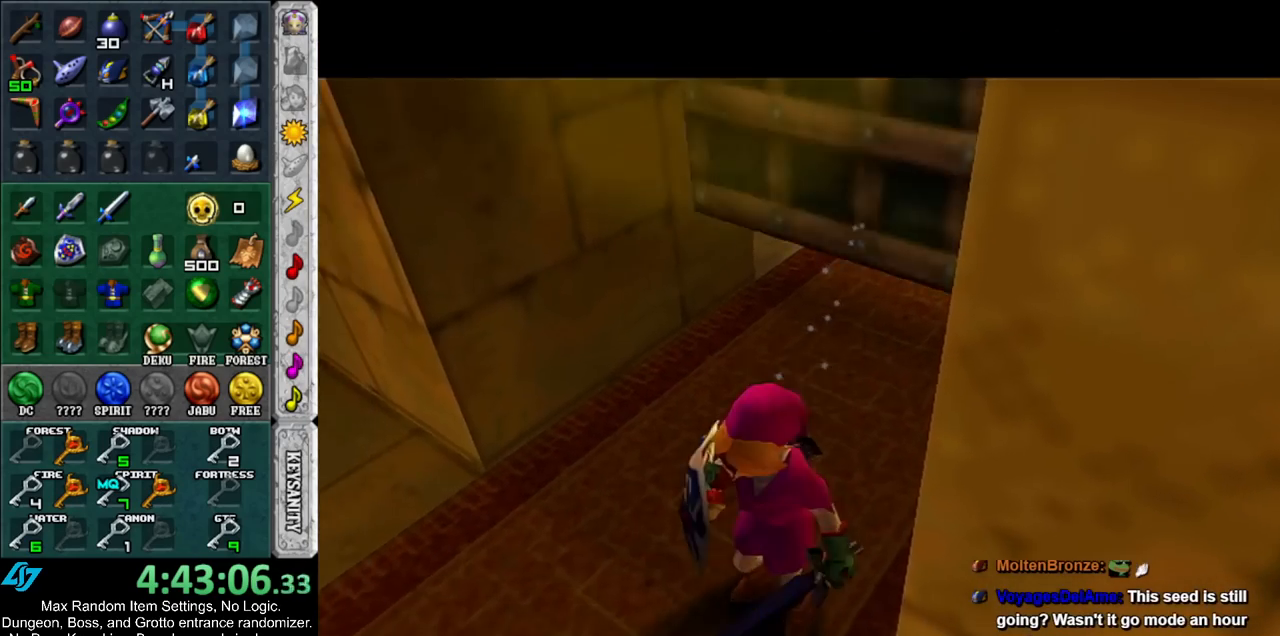
{"buttons": [], "left_stick": "up", "right_stick": "center", "events": []}
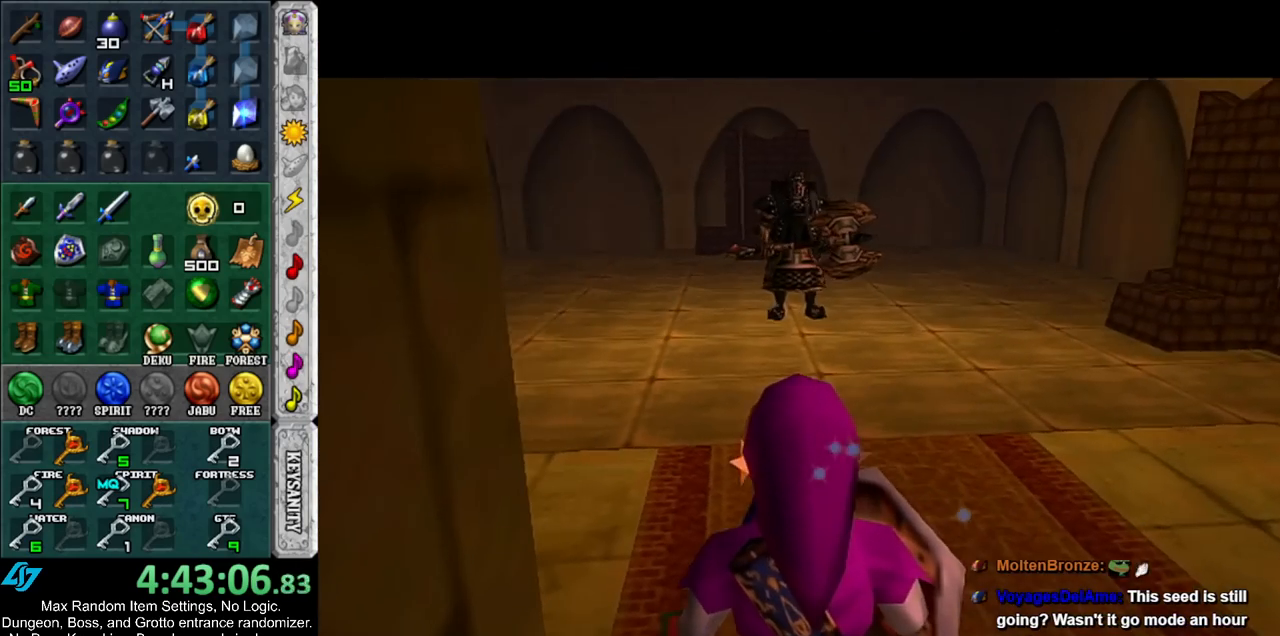
{"buttons": ["A"], "left_stick": "up-left", "right_stick": "center", "events": [[250, "left_stick", "up-left"], [367, "A", "down"]]}
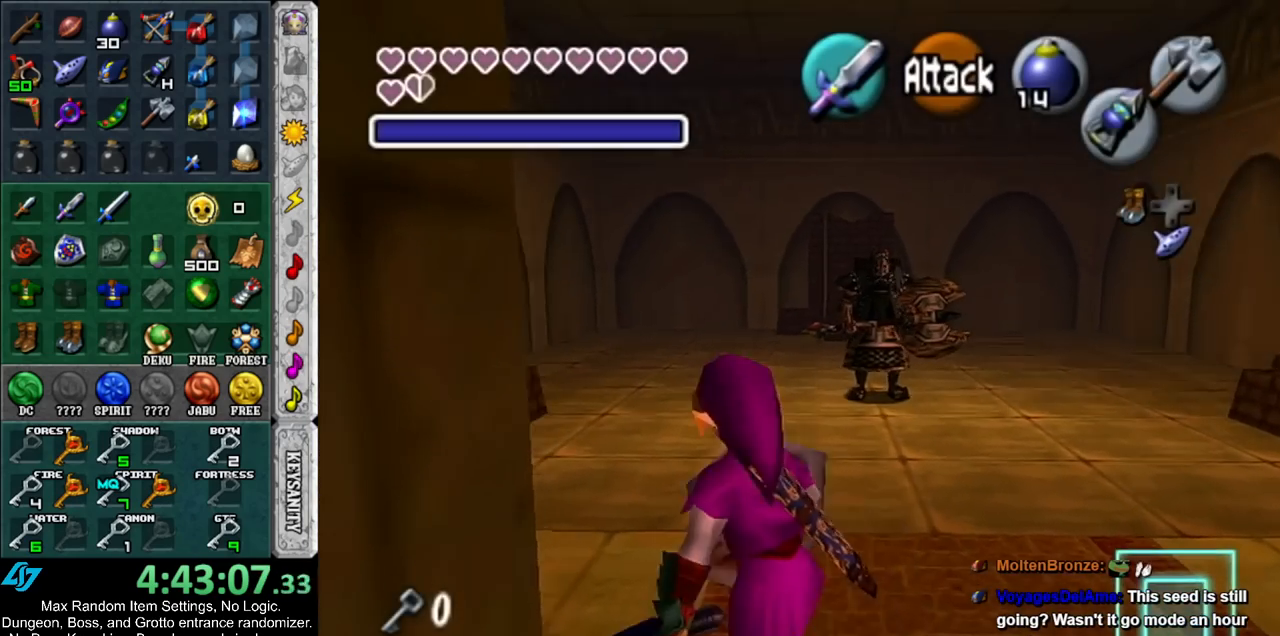
{"buttons": [], "left_stick": "left", "right_stick": "center", "events": [[33, "A", "up"], [467, "left_stick", "left"]]}
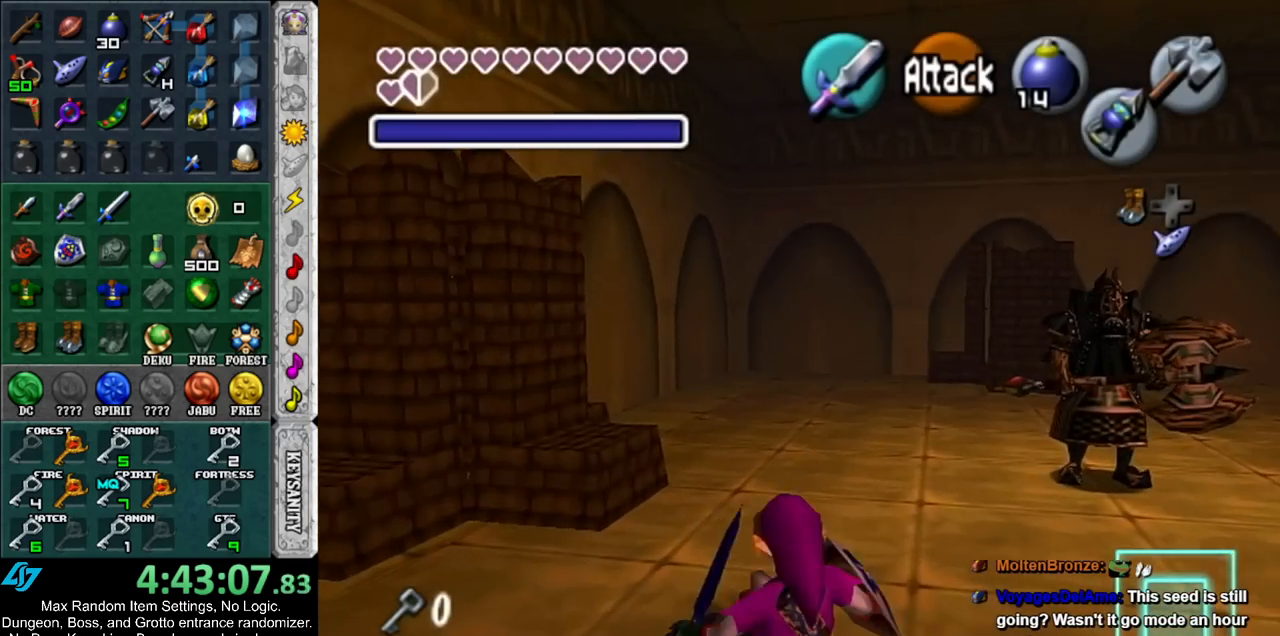
{"buttons": ["A", "L1"], "left_stick": "center", "right_stick": "center", "events": [[150, "left_stick", "up-left"], [350, "L1", "down"], [350, "left_stick", "center"], [400, "A", "down"]]}
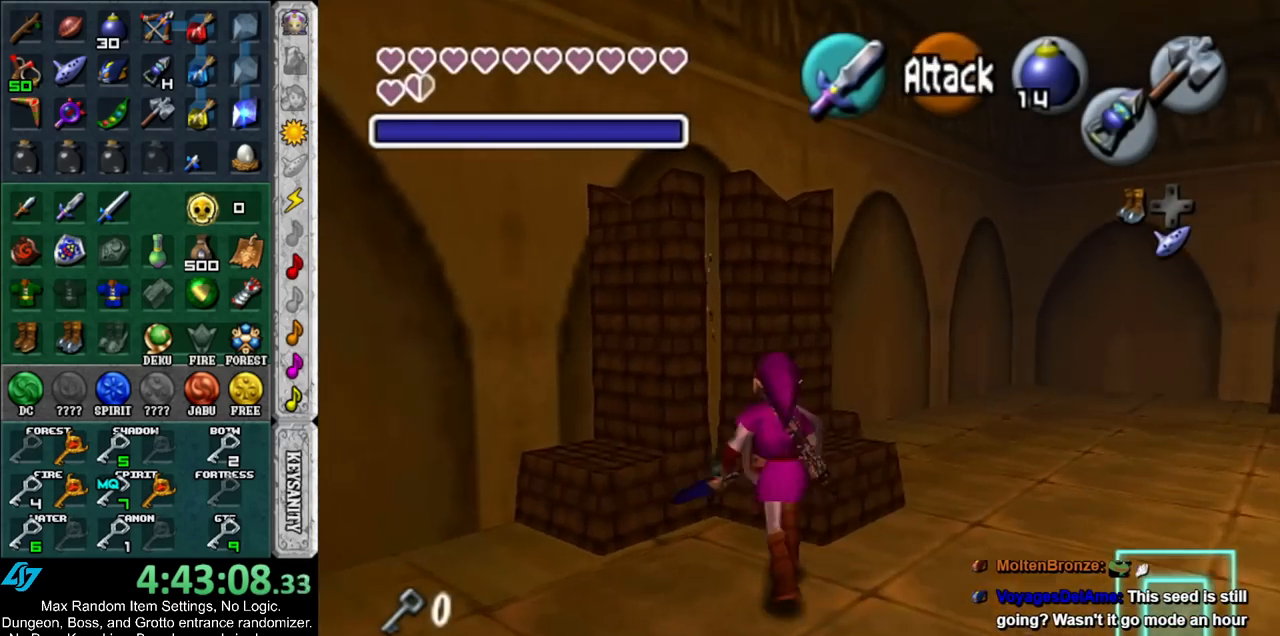
{"buttons": [], "left_stick": "center", "right_stick": "center", "events": [[33, "A", "up"], [83, "L1", "up"]]}
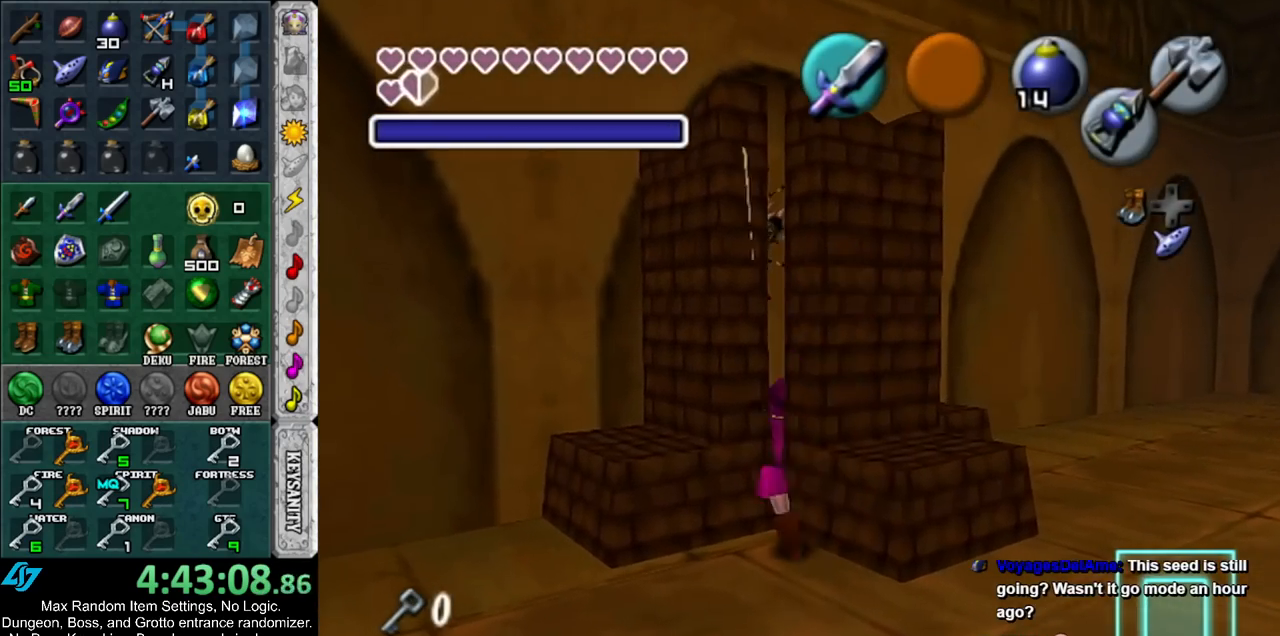
{"buttons": [], "left_stick": "center", "right_stick": "center", "events": []}
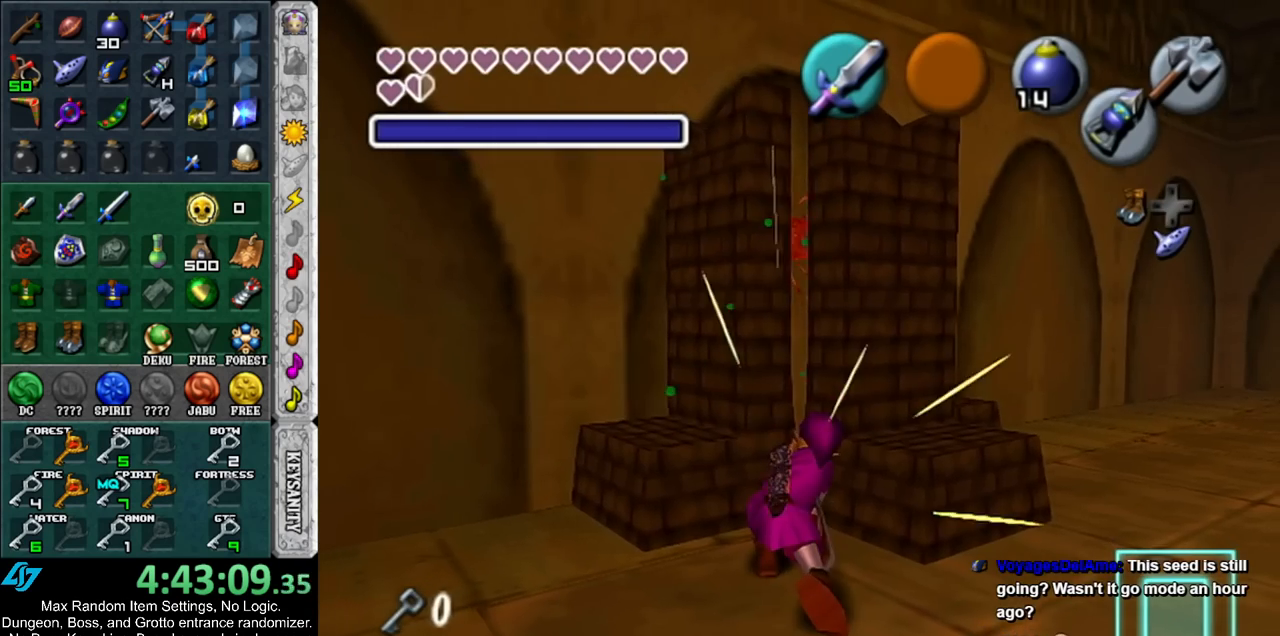
{"buttons": [], "left_stick": "center", "right_stick": "center", "events": [[33, "Z", "down"], [117, "Z", "up"], [183, "Z", "down"], [283, "Z", "up"]]}
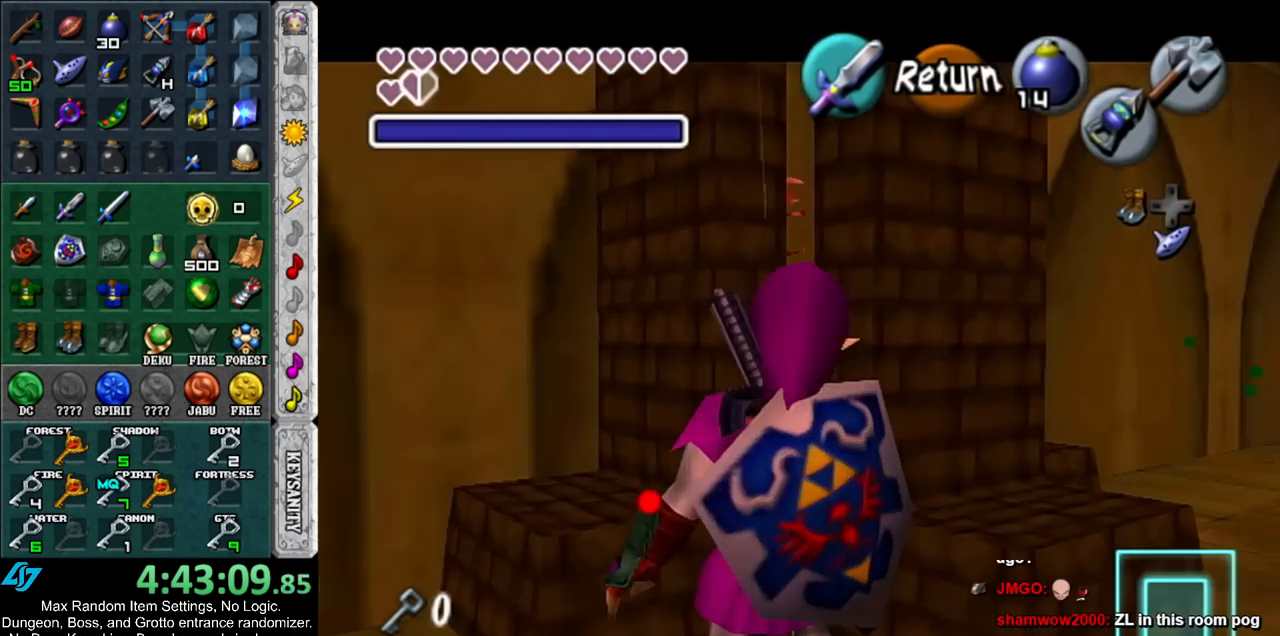
{"buttons": ["Z"], "left_stick": "down", "right_stick": "center", "events": [[183, "Z", "down"], [183, "left_stick", "down-left"], [367, "left_stick", "down"]]}